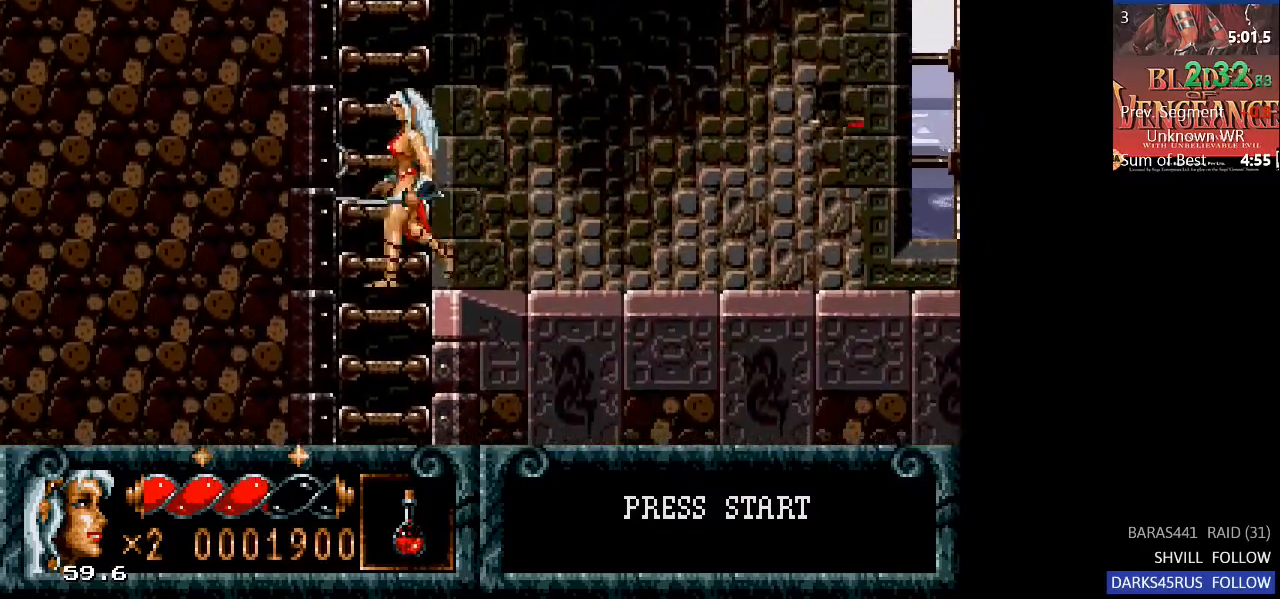
Gameplay with a controller (PlayStation layout); each line is a JSON object with the inputs held at the frame after it. "events" lists button and stick changes between this image and that frame as [ms after this image, input, new state], when the widget could be followed in between.
{"buttons": [], "left_stick": "center", "right_stick": "center", "events": [[167, "DPAD_LEFT", "up"]]}
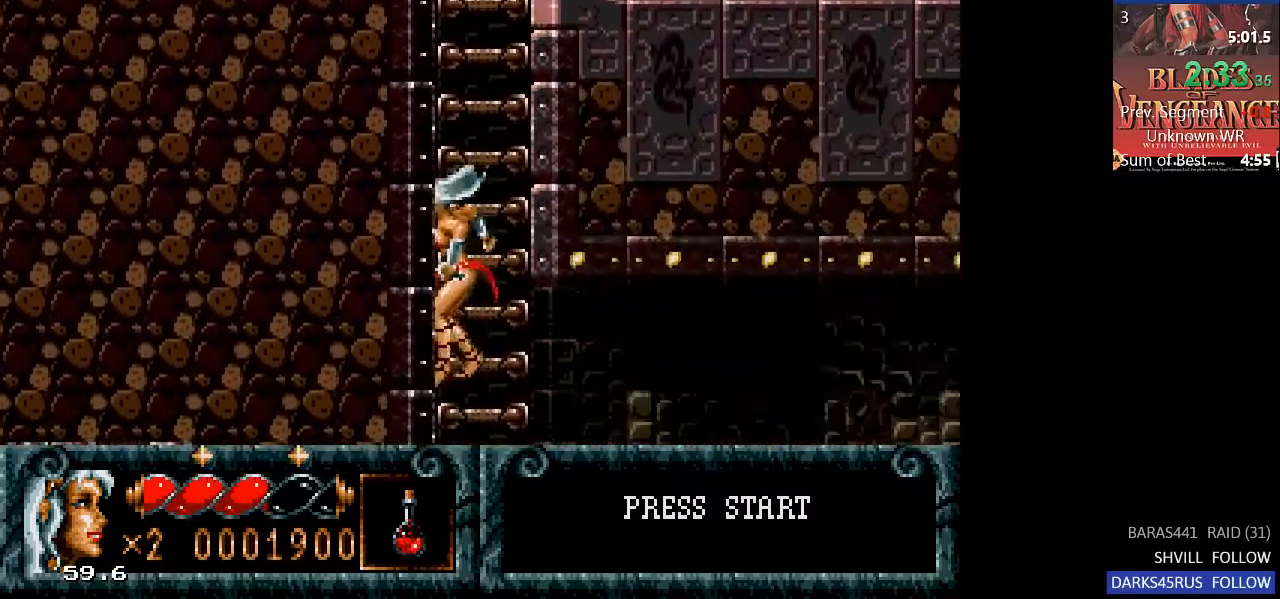
{"buttons": ["DPAD_RIGHT"], "left_stick": "center", "right_stick": "center", "events": [[33, "DPAD_RIGHT", "down"], [67, "CIRCLE", "down"], [67, "DPAD_UP", "down"], [167, "CIRCLE", "up"], [233, "DPAD_UP", "up"]]}
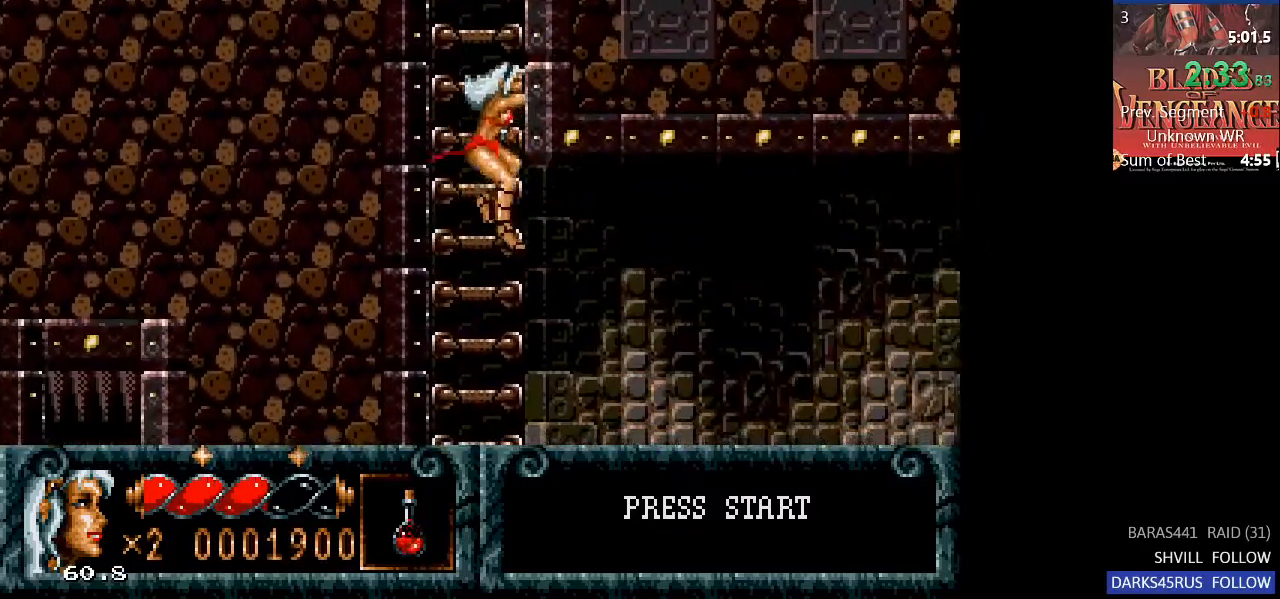
{"buttons": ["DPAD_RIGHT"], "left_stick": "center", "right_stick": "center", "events": []}
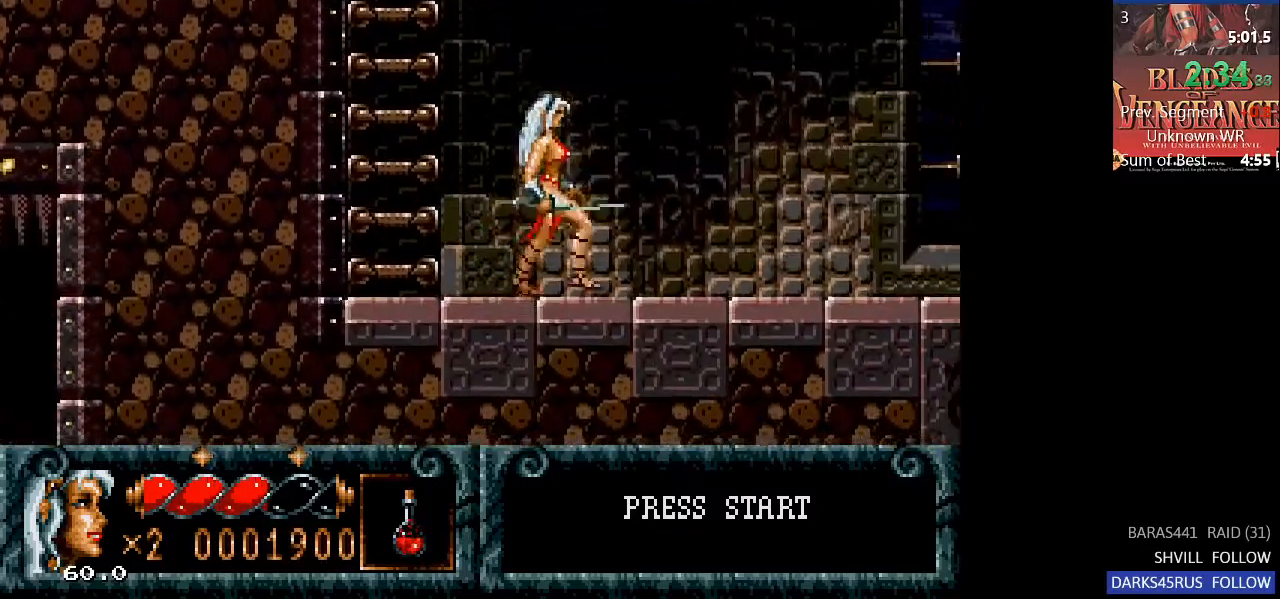
{"buttons": ["DPAD_RIGHT"], "left_stick": "center", "right_stick": "center", "events": []}
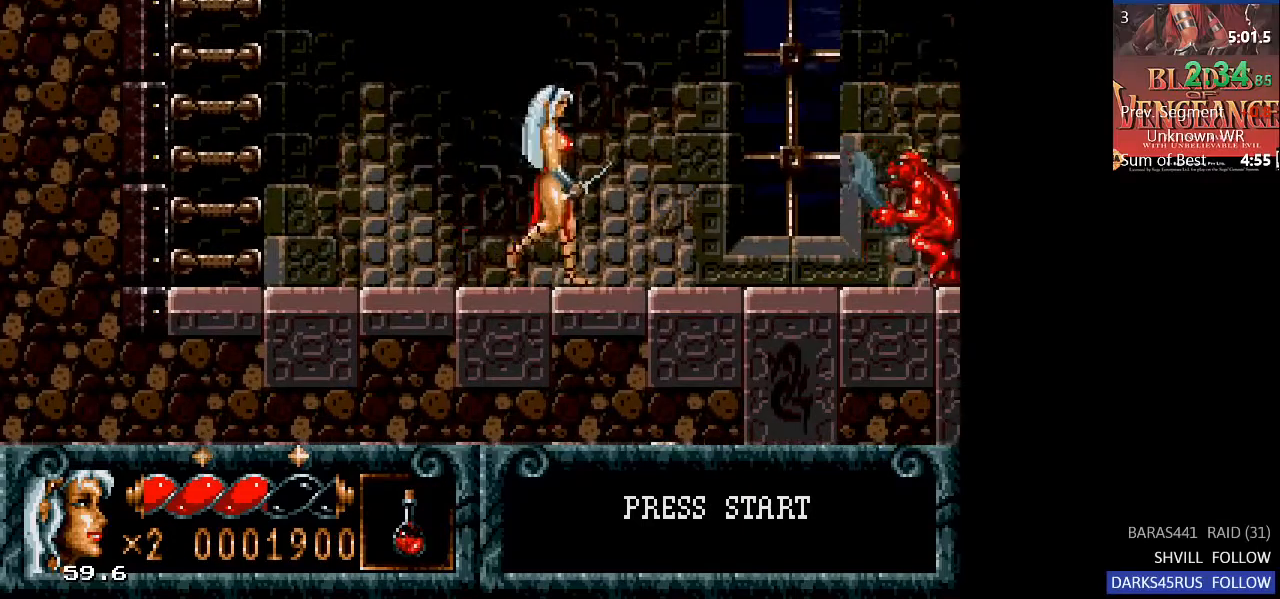
{"buttons": ["CROSS", "DPAD_RIGHT"], "left_stick": "center", "right_stick": "center", "events": [[333, "CIRCLE", "down"], [467, "CROSS", "down"], [500, "CIRCLE", "up"]]}
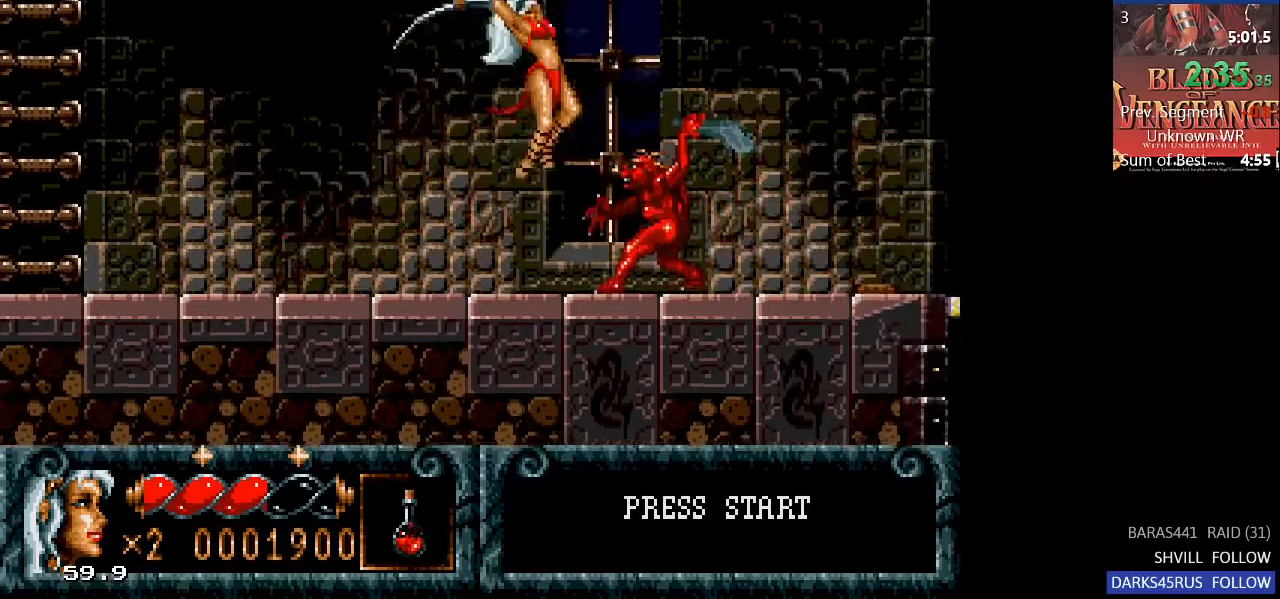
{"buttons": ["DPAD_RIGHT"], "left_stick": "center", "right_stick": "center", "events": [[67, "CROSS", "up"]]}
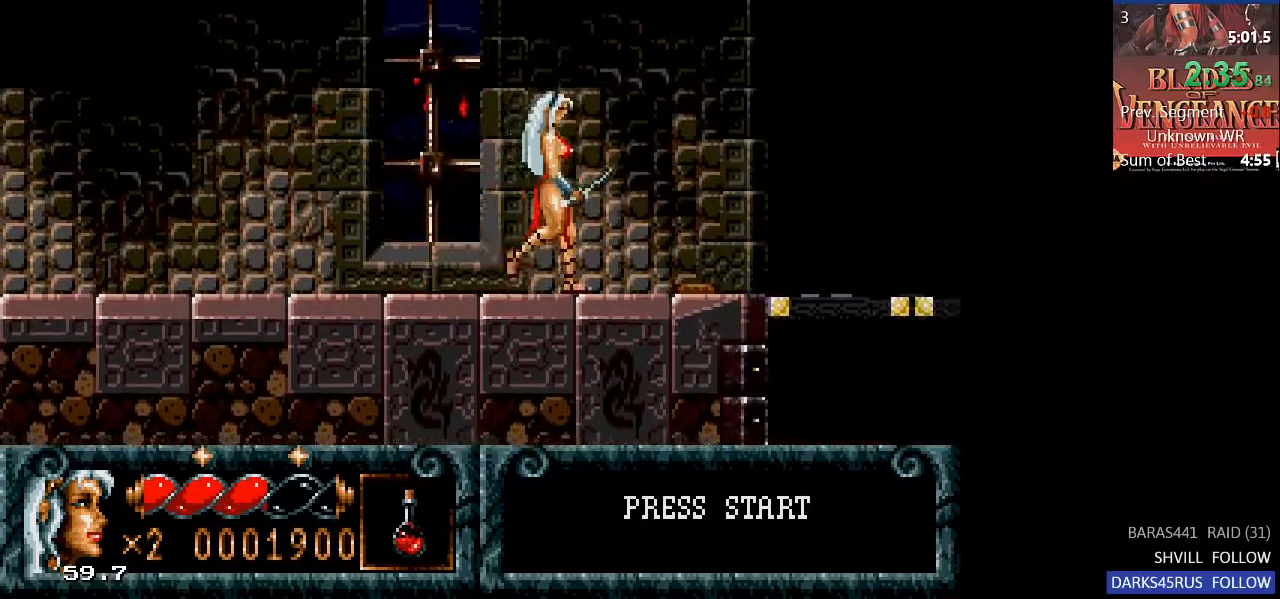
{"buttons": ["DPAD_RIGHT"], "left_stick": "center", "right_stick": "center", "events": [[233, "CIRCLE", "down"], [333, "CROSS", "down"], [433, "CIRCLE", "up"], [433, "CROSS", "up"]]}
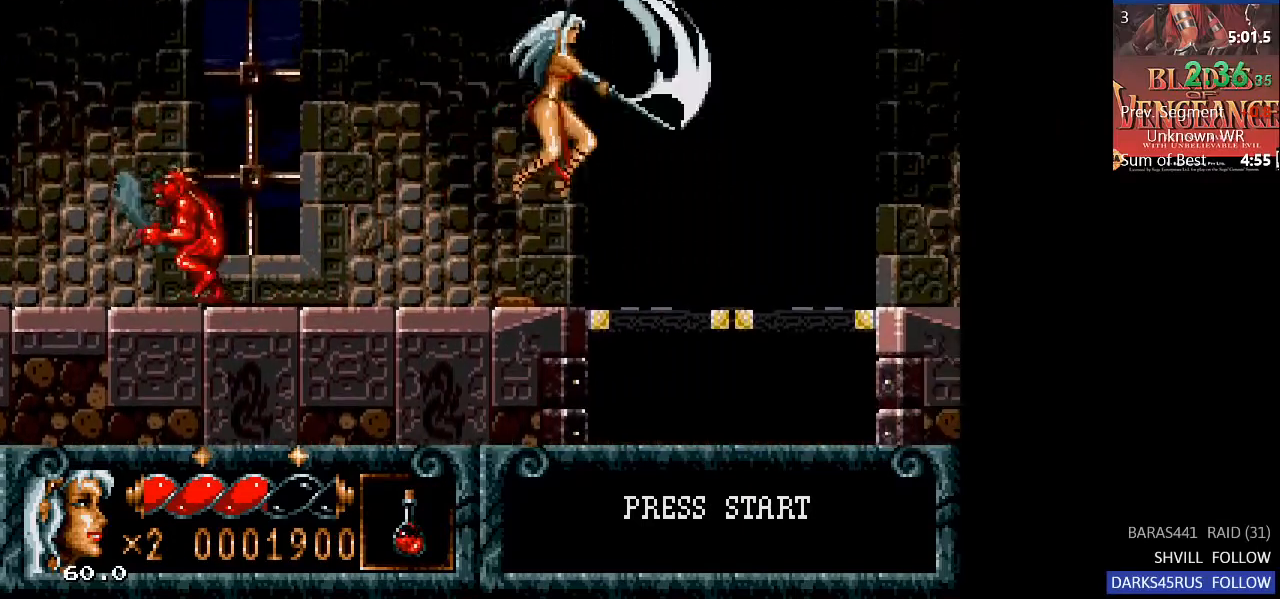
{"buttons": ["CIRCLE", "DPAD_RIGHT"], "left_stick": "center", "right_stick": "center", "events": [[467, "CIRCLE", "down"]]}
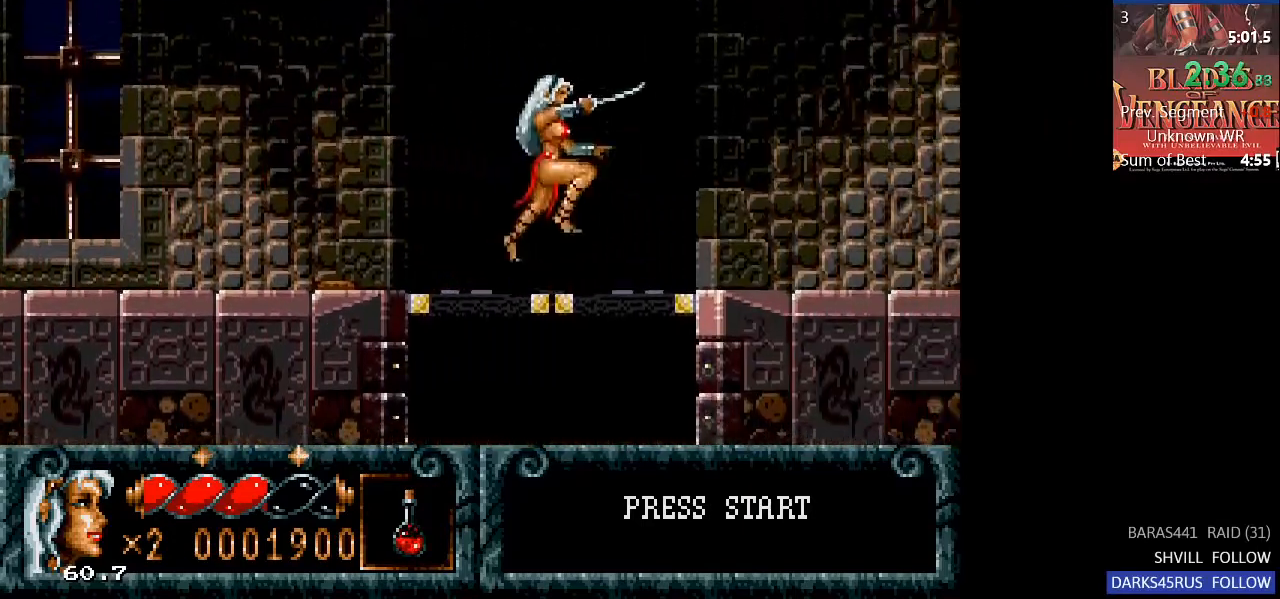
{"buttons": ["DPAD_RIGHT"], "left_stick": "center", "right_stick": "center", "events": [[133, "CIRCLE", "up"]]}
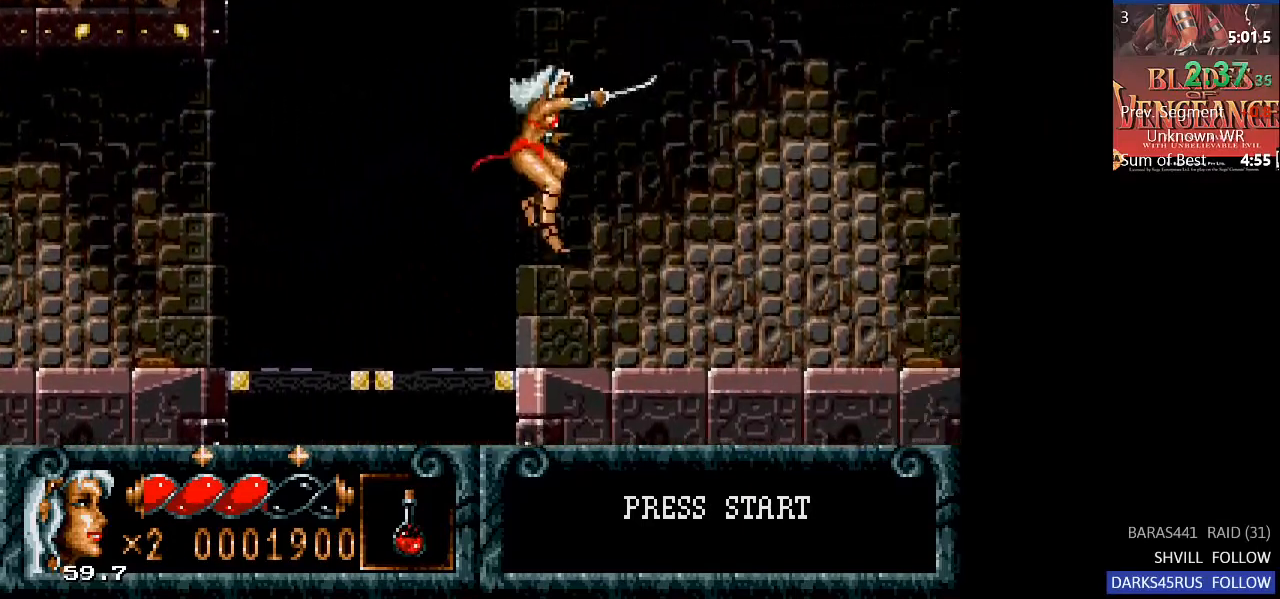
{"buttons": ["DPAD_RIGHT"], "left_stick": "center", "right_stick": "center", "events": []}
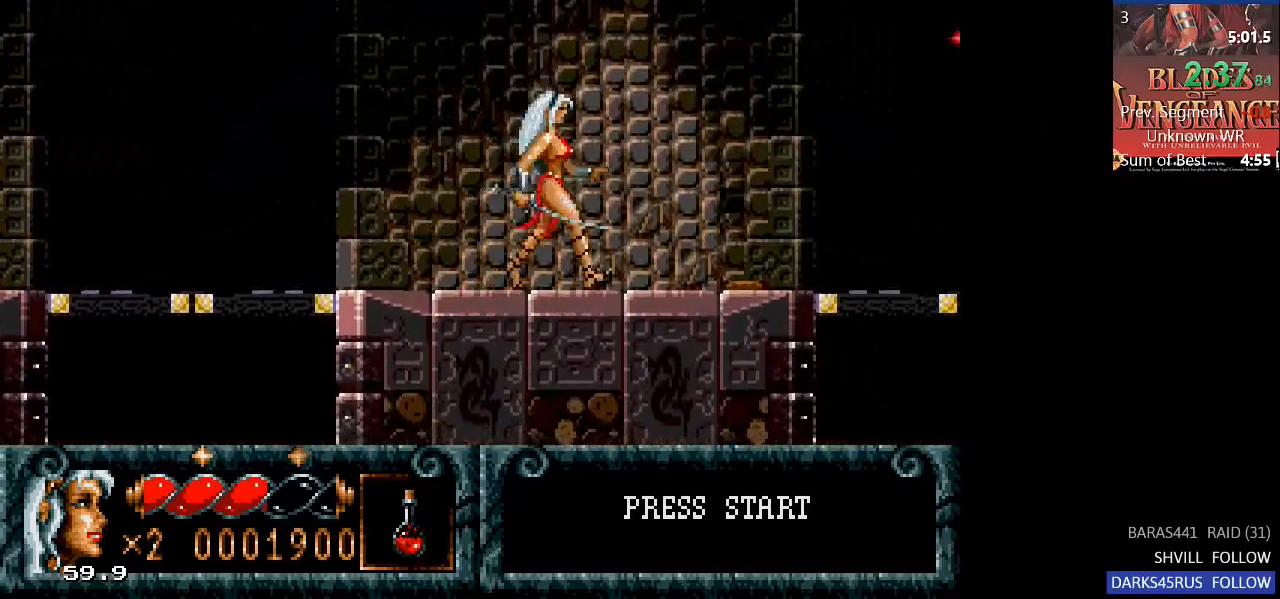
{"buttons": ["CROSS", "CIRCLE", "DPAD_RIGHT"], "left_stick": "center", "right_stick": "center", "events": [[267, "CIRCLE", "down"], [400, "CROSS", "down"]]}
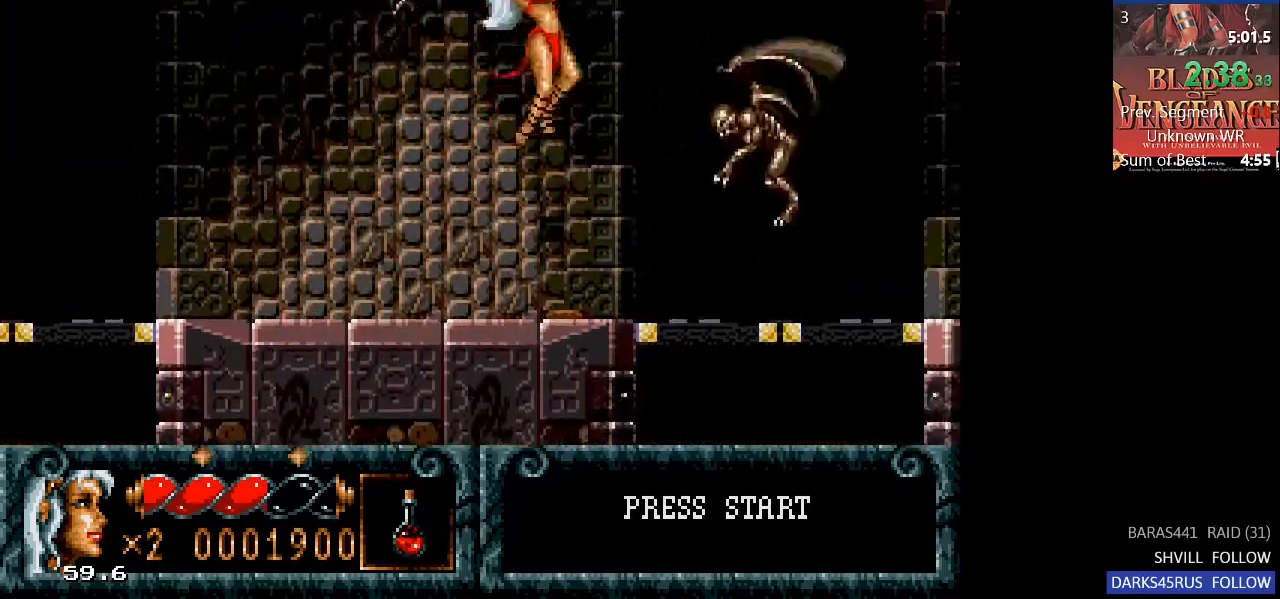
{"buttons": ["DPAD_RIGHT"], "left_stick": "center", "right_stick": "center", "events": [[67, "CROSS", "up"], [100, "CIRCLE", "up"]]}
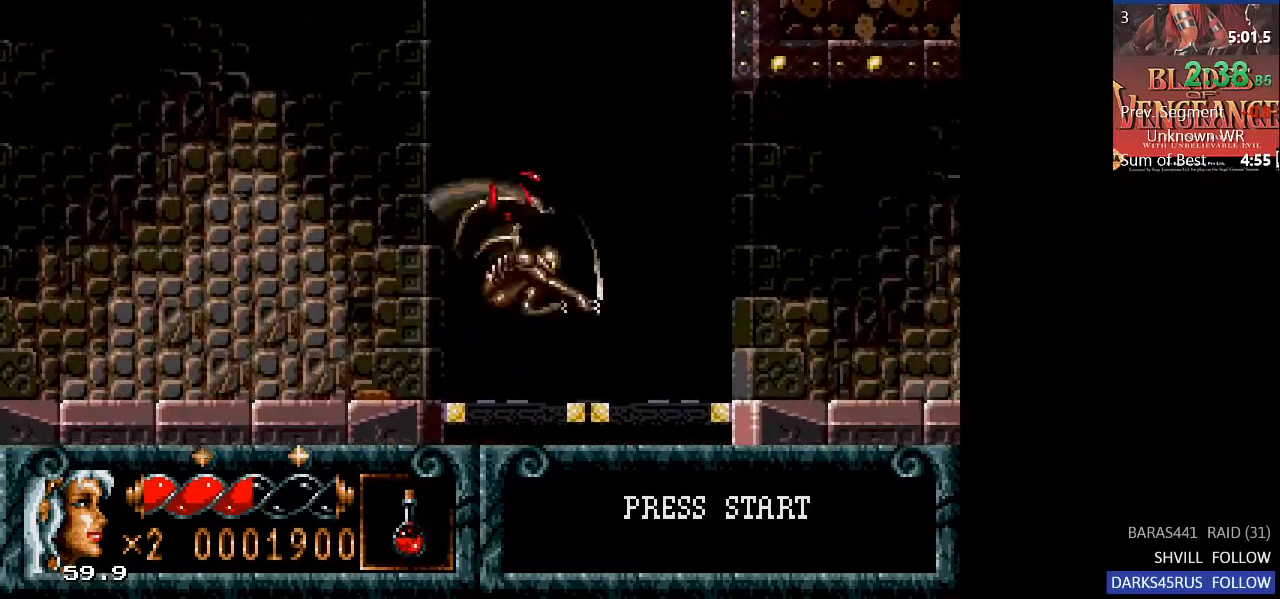
{"buttons": ["DPAD_RIGHT"], "left_stick": "center", "right_stick": "center", "events": []}
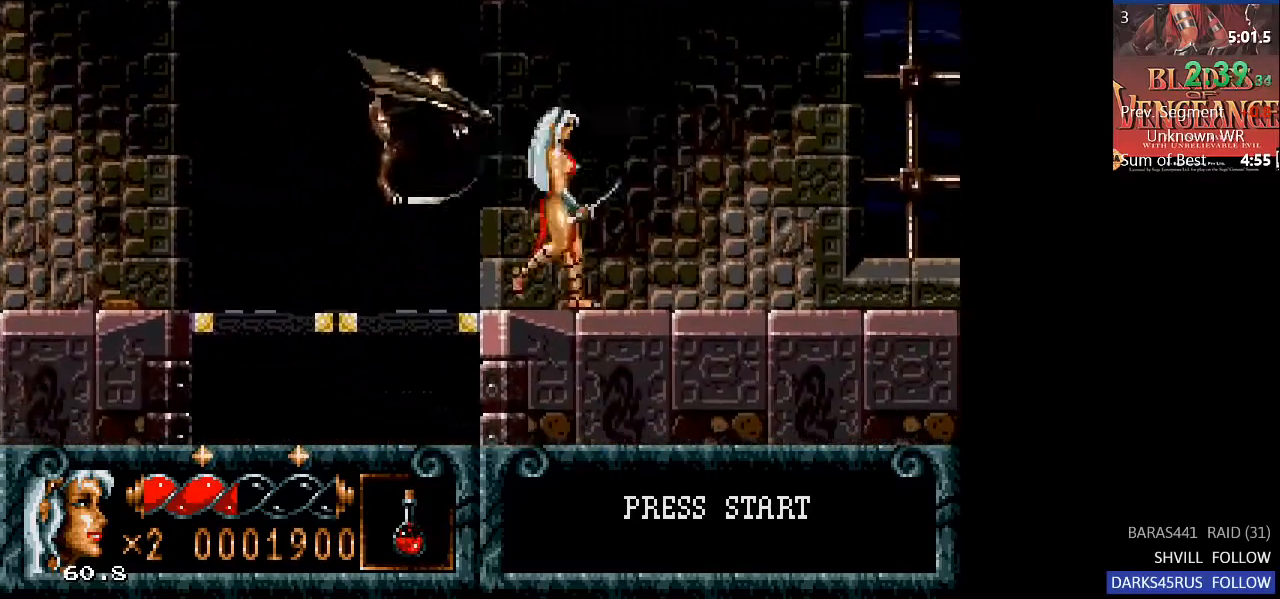
{"buttons": ["DPAD_RIGHT"], "left_stick": "center", "right_stick": "center", "events": []}
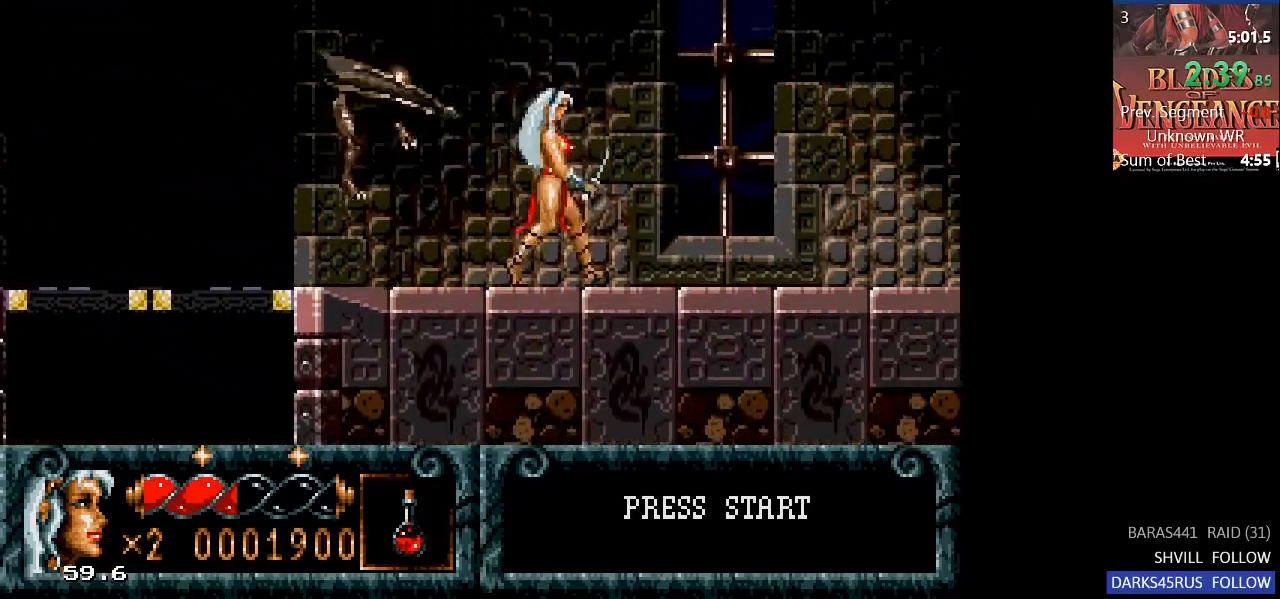
{"buttons": ["DPAD_RIGHT"], "left_stick": "center", "right_stick": "center", "events": []}
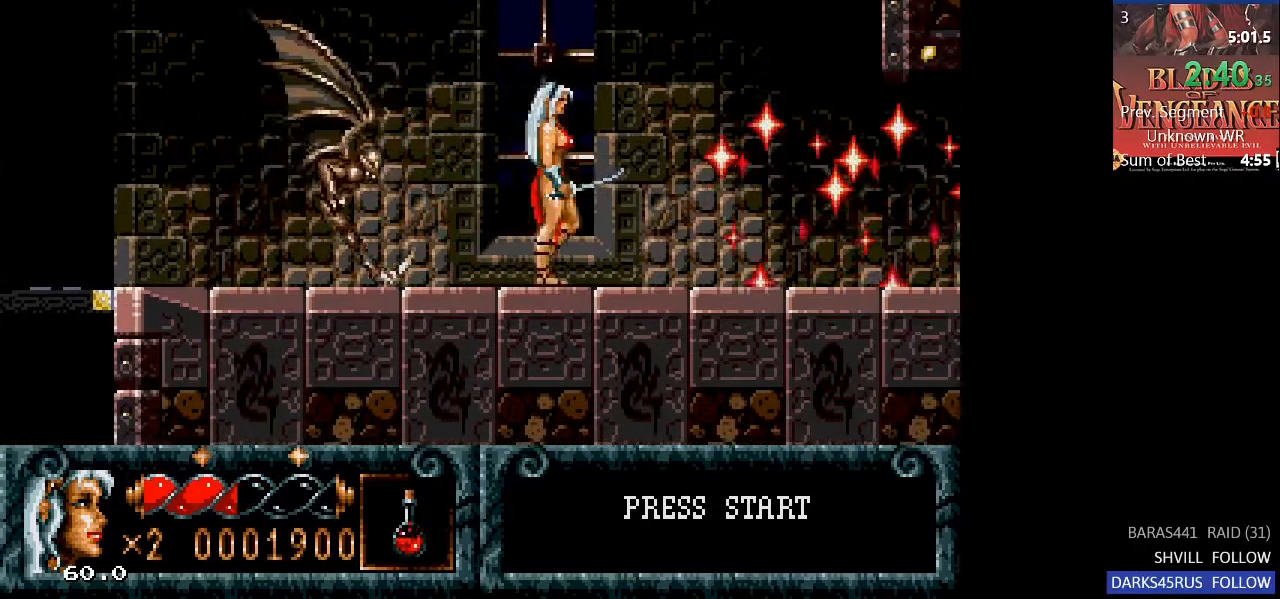
{"buttons": ["DPAD_RIGHT"], "left_stick": "center", "right_stick": "center", "events": [[200, "CIRCLE", "down"], [333, "CROSS", "down"], [367, "CIRCLE", "up"], [433, "CROSS", "up"]]}
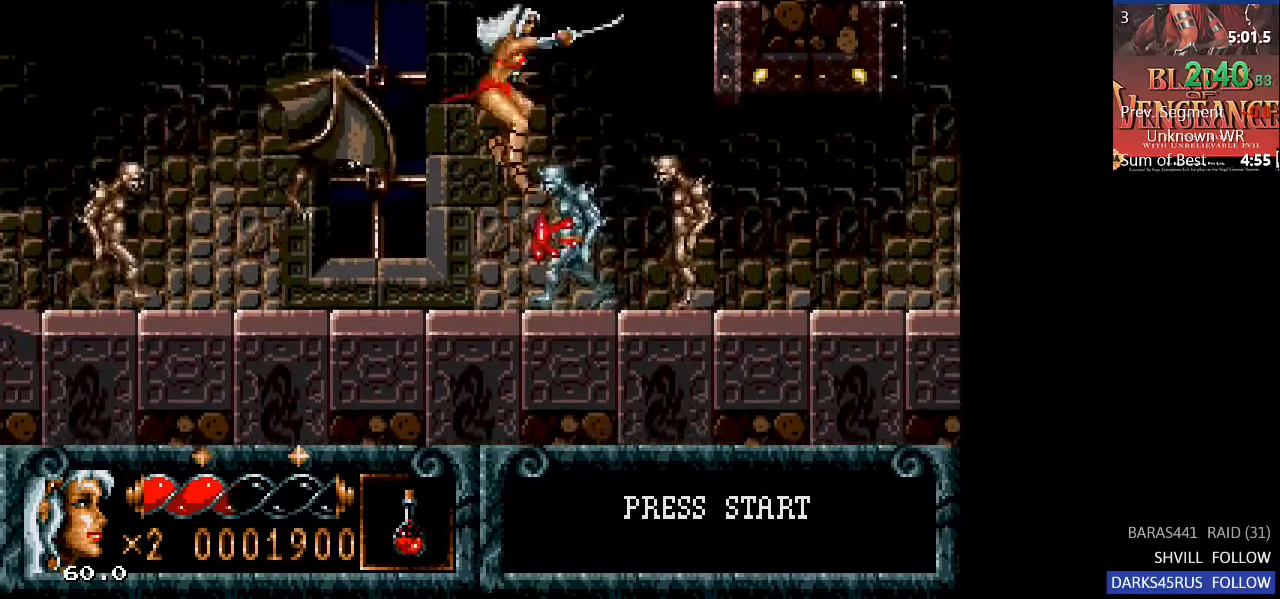
{"buttons": ["DPAD_RIGHT"], "left_stick": "center", "right_stick": "center", "events": []}
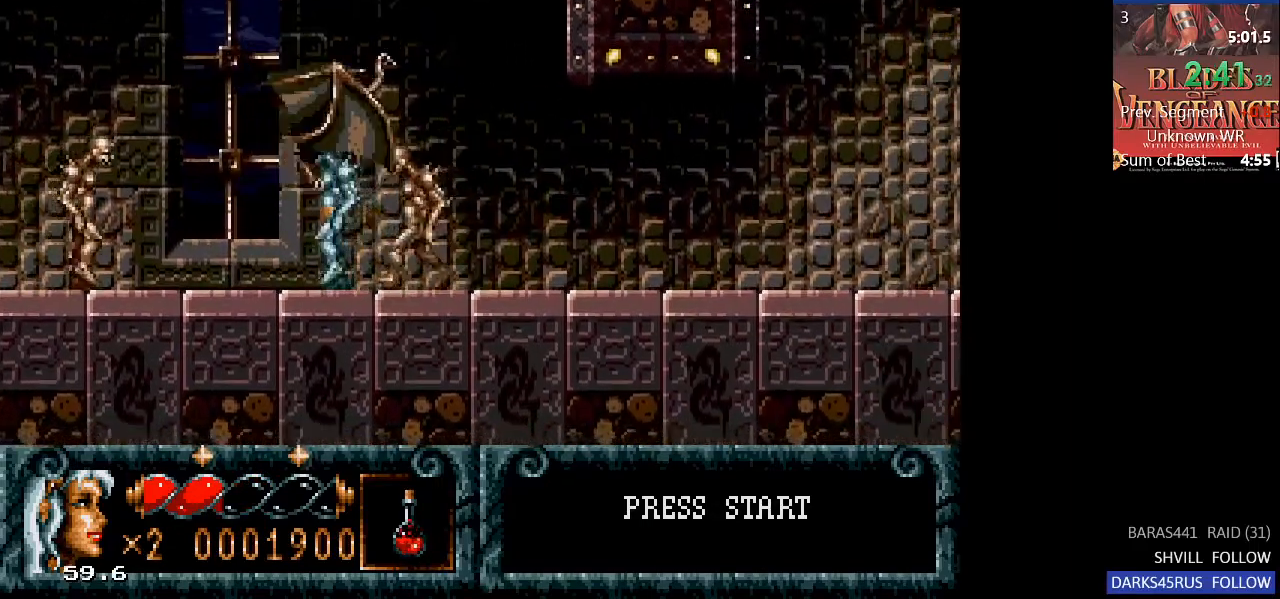
{"buttons": ["DPAD_RIGHT"], "left_stick": "center", "right_stick": "center", "events": []}
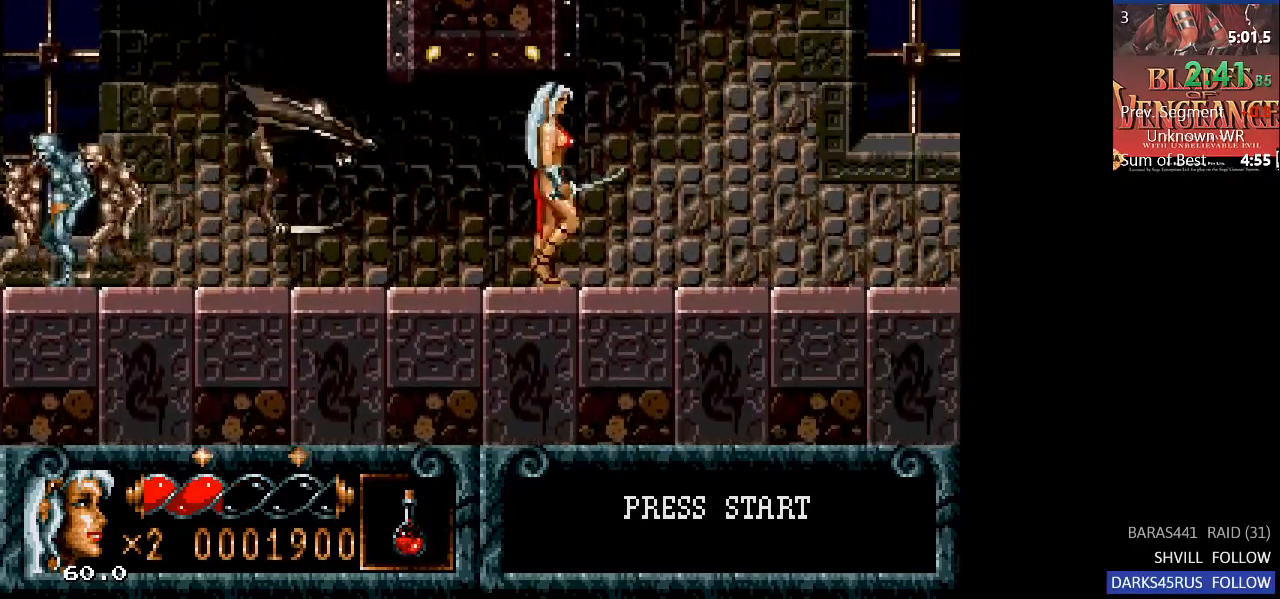
{"buttons": ["CIRCLE", "DPAD_RIGHT"], "left_stick": "center", "right_stick": "center", "events": [[333, "CIRCLE", "down"]]}
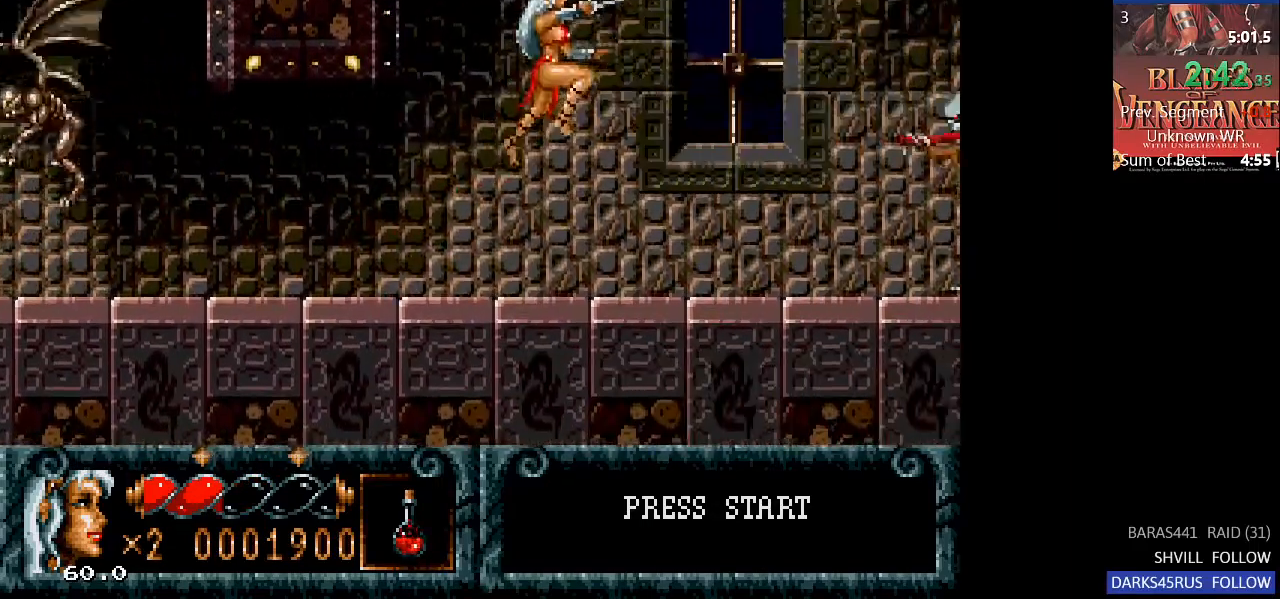
{"buttons": [], "left_stick": "center", "right_stick": "center", "events": [[33, "CIRCLE", "up"], [100, "TRIANGLE", "down"], [133, "DPAD_RIGHT", "up"], [233, "TRIANGLE", "up"], [300, "DPAD_UP", "down"], [367, "DPAD_UP", "up"], [433, "DPAD_UP", "down"], [500, "DPAD_UP", "up"]]}
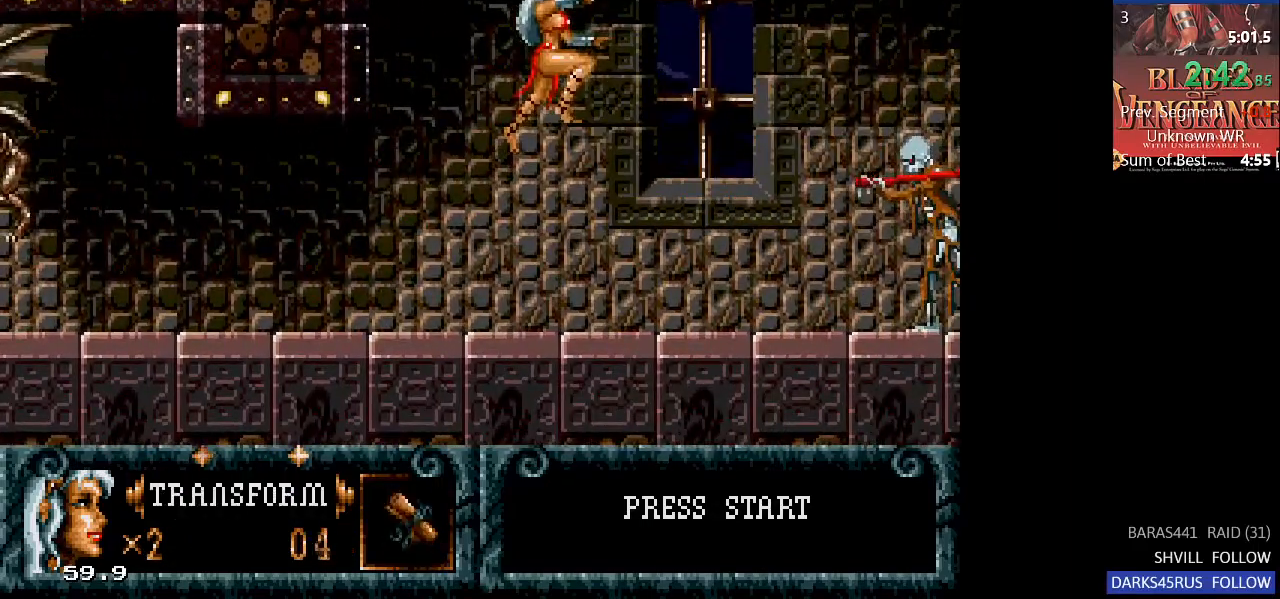
{"buttons": ["SQUARE", "DPAD_RIGHT"], "left_stick": "center", "right_stick": "center", "events": [[233, "TRIANGLE", "down"], [333, "DPAD_RIGHT", "down"], [333, "TRIANGLE", "up"], [433, "SQUARE", "down"]]}
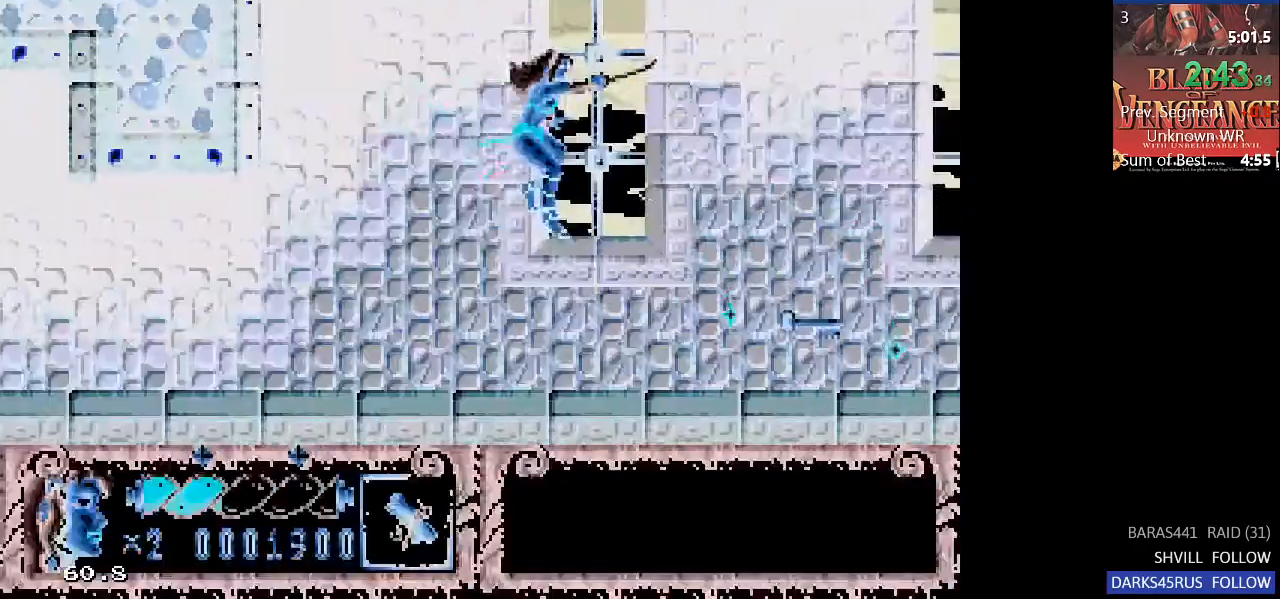
{"buttons": ["CROSS", "DPAD_DOWN"], "left_stick": "center", "right_stick": "center", "events": [[33, "SQUARE", "up"], [100, "DPAD_DOWN", "down"], [100, "DPAD_RIGHT", "up"], [333, "CROSS", "down"], [433, "CROSS", "up"], [500, "CROSS", "down"]]}
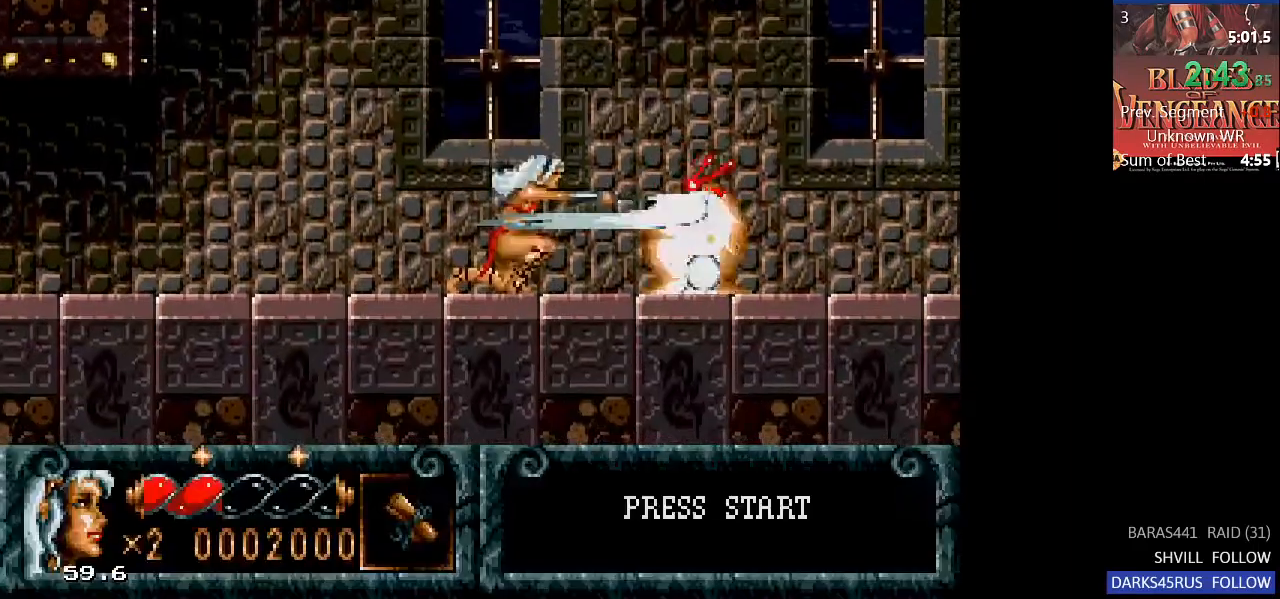
{"buttons": ["DPAD_RIGHT"], "left_stick": "center", "right_stick": "center", "events": [[67, "CROSS", "up"], [267, "DPAD_DOWN", "up"], [267, "DPAD_RIGHT", "down"]]}
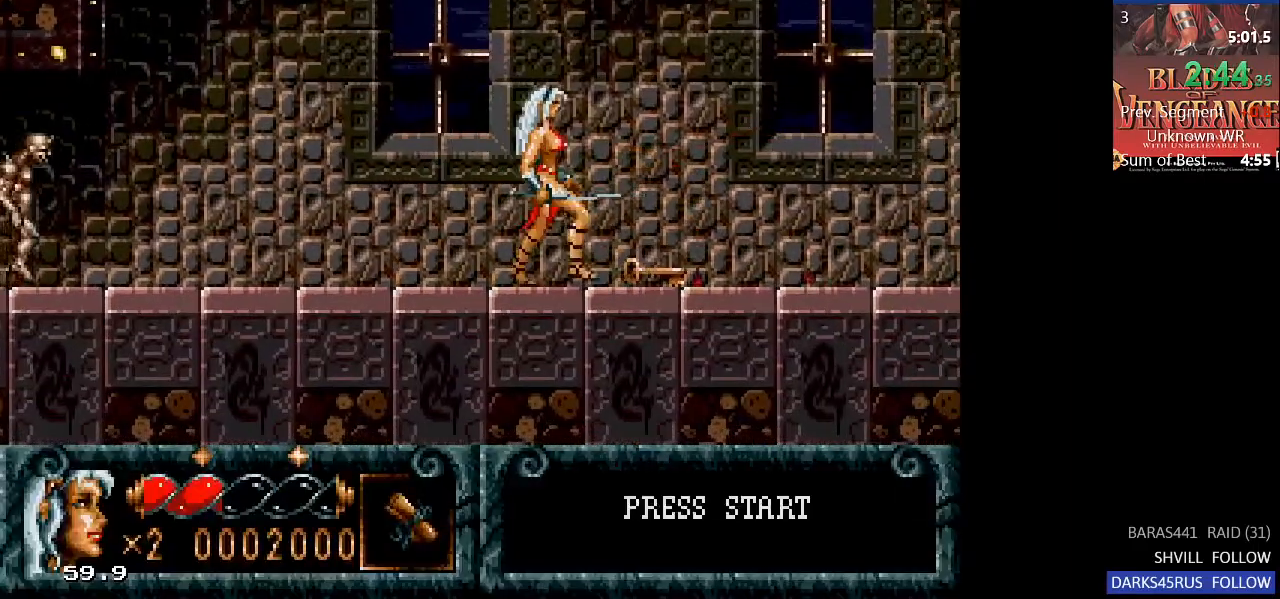
{"buttons": ["CIRCLE", "DPAD_RIGHT"], "left_stick": "center", "right_stick": "center", "events": [[467, "CIRCLE", "down"]]}
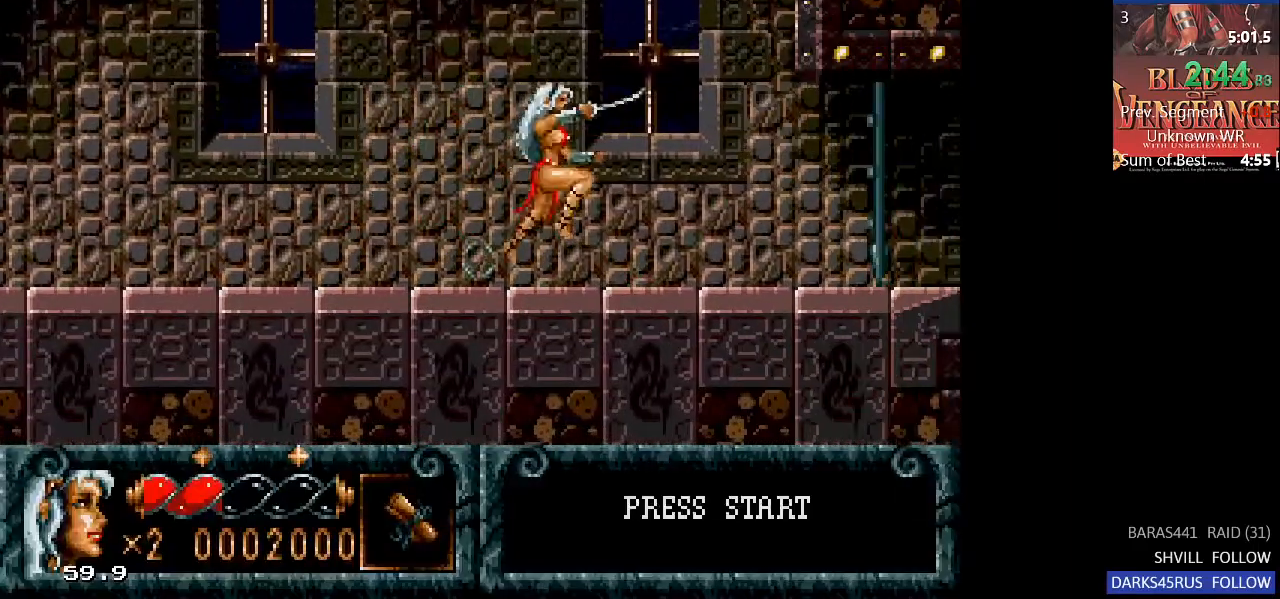
{"buttons": ["DPAD_RIGHT"], "left_stick": "center", "right_stick": "center", "events": [[100, "CIRCLE", "up"]]}
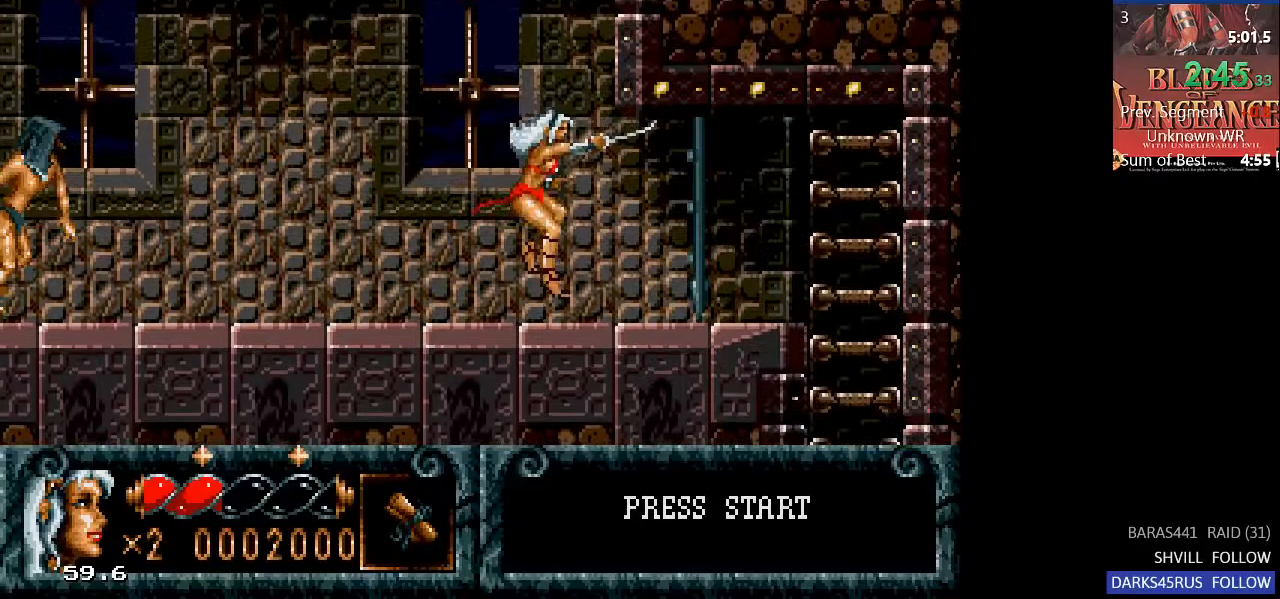
{"buttons": [], "left_stick": "center", "right_stick": "center", "events": [[33, "TRIANGLE", "down"], [100, "DPAD_RIGHT", "up"], [133, "TRIANGLE", "up"], [200, "DPAD_UP", "down"], [267, "DPAD_UP", "up"], [333, "DPAD_UP", "down"], [367, "DPAD_UP", "up"]]}
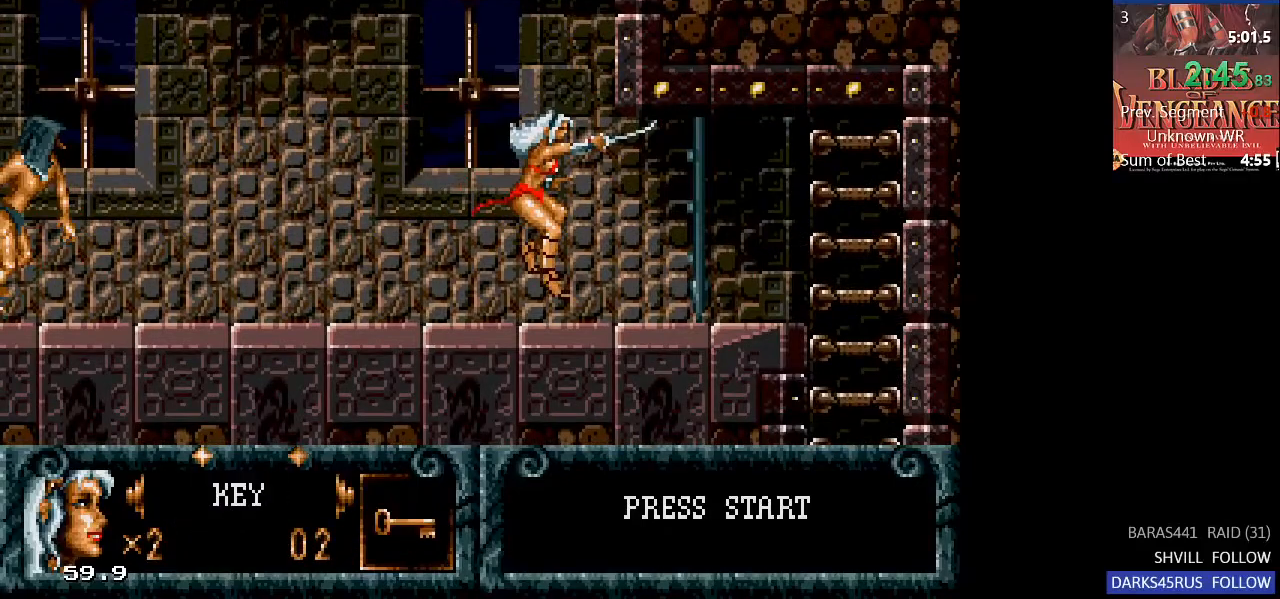
{"buttons": ["DPAD_RIGHT"], "left_stick": "center", "right_stick": "center", "events": [[233, "TRIANGLE", "down"], [300, "DPAD_RIGHT", "down"], [300, "TRIANGLE", "up"], [333, "SQUARE", "down"], [467, "SQUARE", "up"]]}
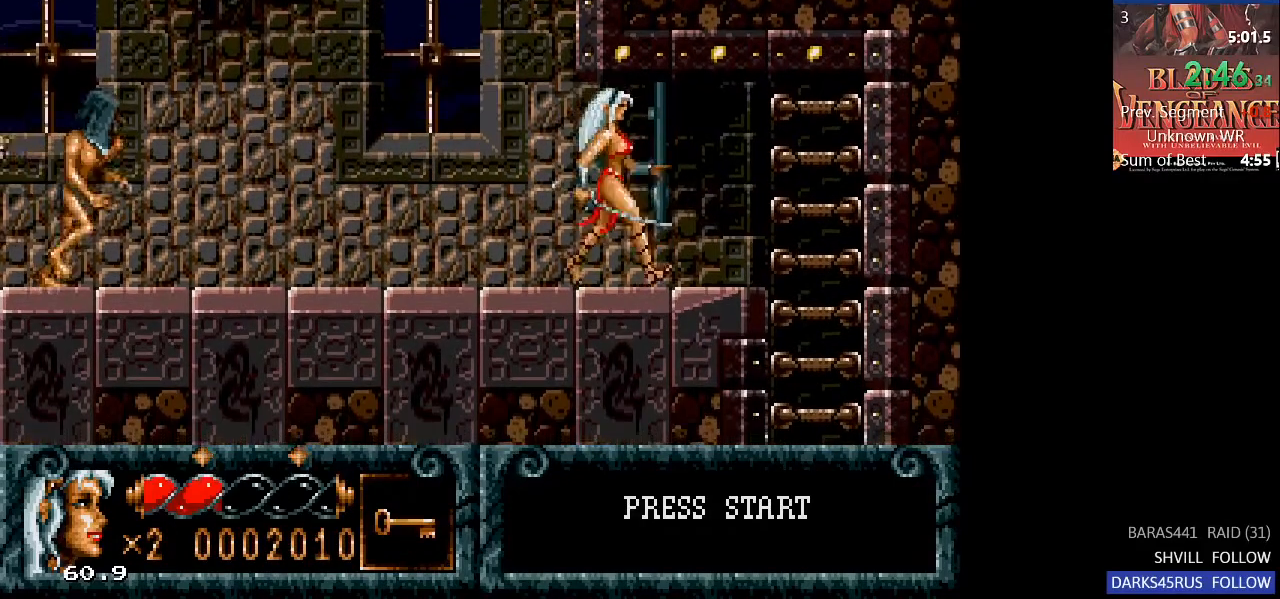
{"buttons": ["DPAD_RIGHT"], "left_stick": "center", "right_stick": "center", "events": []}
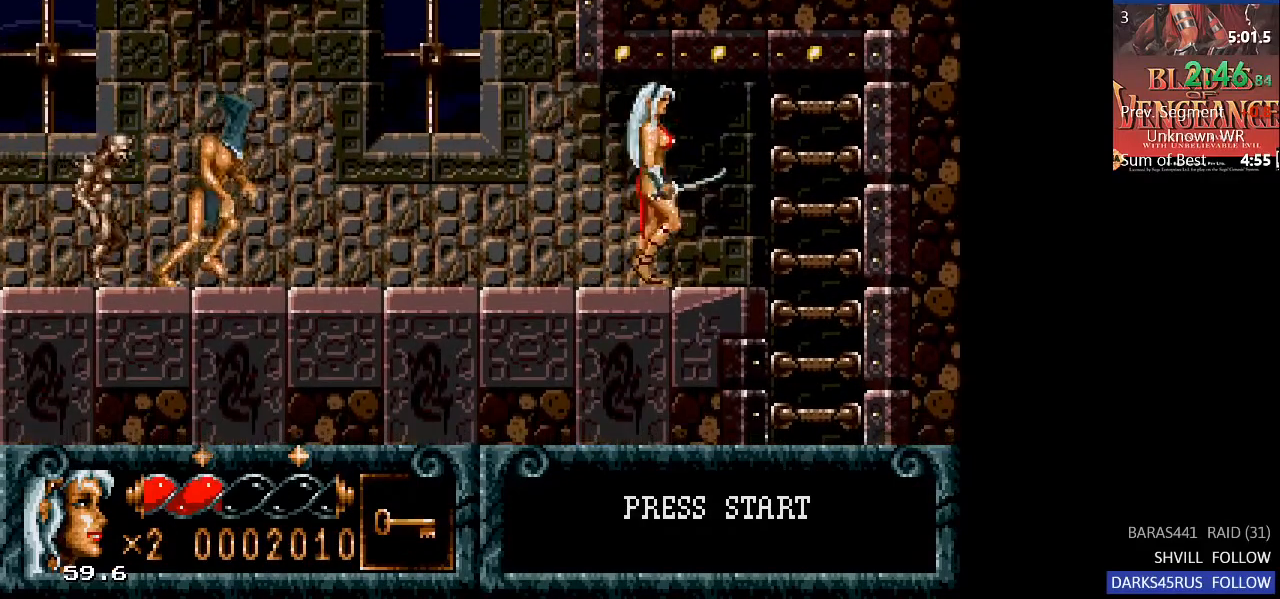
{"buttons": [], "left_stick": "center", "right_stick": "center", "events": [[433, "DPAD_RIGHT", "up"]]}
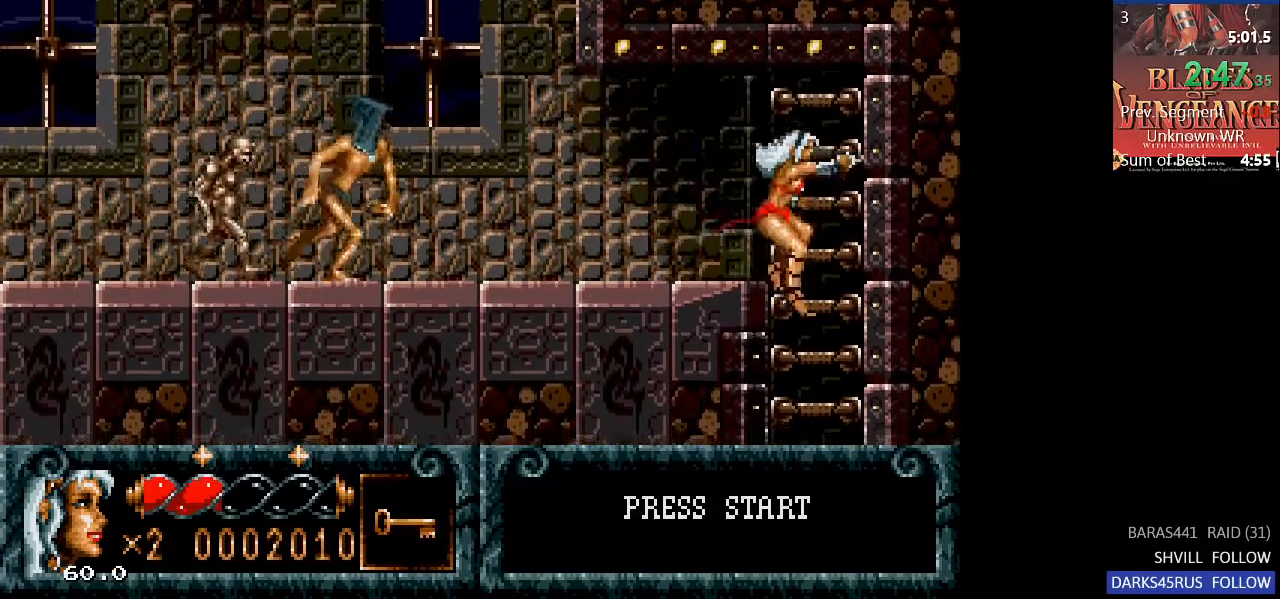
{"buttons": ["DPAD_UP", "DPAD_LEFT"], "left_stick": "center", "right_stick": "center", "events": [[400, "CIRCLE", "down"], [433, "DPAD_UP", "down"], [467, "DPAD_LEFT", "down"], [500, "CIRCLE", "up"]]}